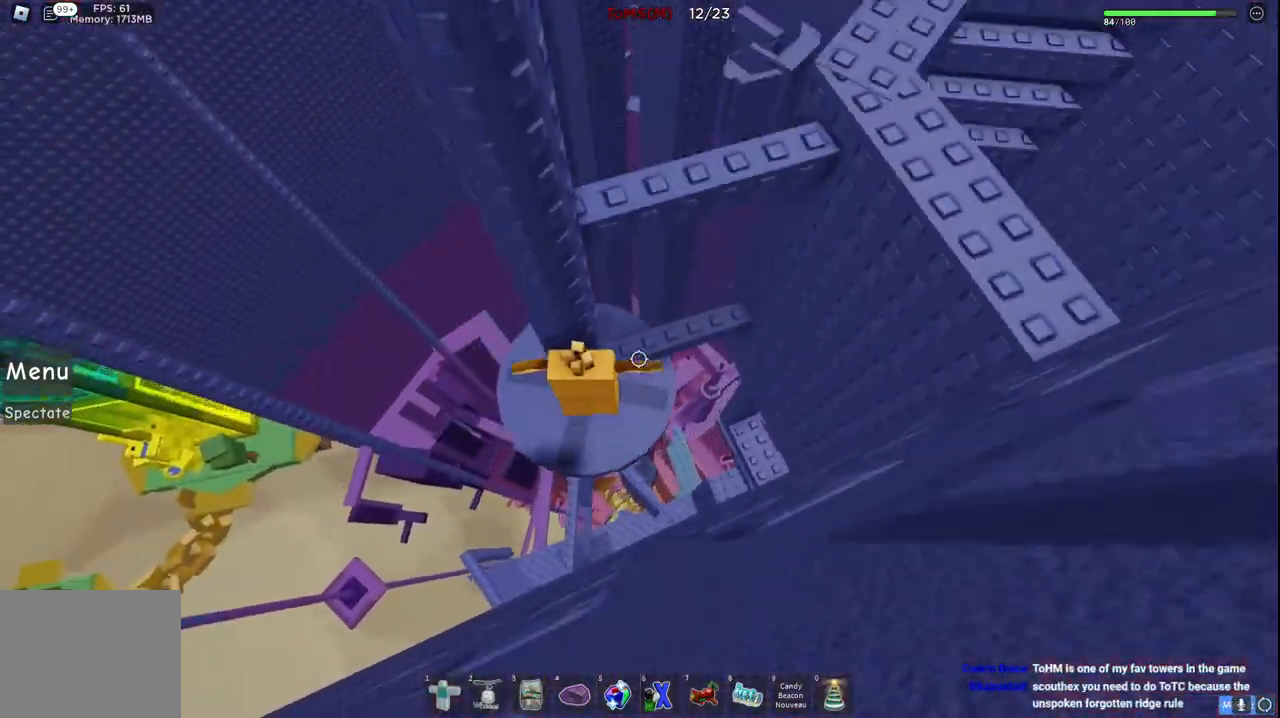
Gameplay with keyboard; each line is a JSON object with the keys held at the frame after it. "events" lists presses ("down") and releases ("up") of "a", "ctrl", "d", "e", "q", "s", "shift", "space" and "w" between this image and that frame as [ms after this image, input, new state], when the widget could be followed in between. No other keys are recorded. Mouse input is not recorded.
{"keys": [], "events": [[117, "space", "up"], [150, "a", "up"], [300, "w", "down"], [317, "a", "down"], [450, "a", "up"], [450, "w", "up"]]}
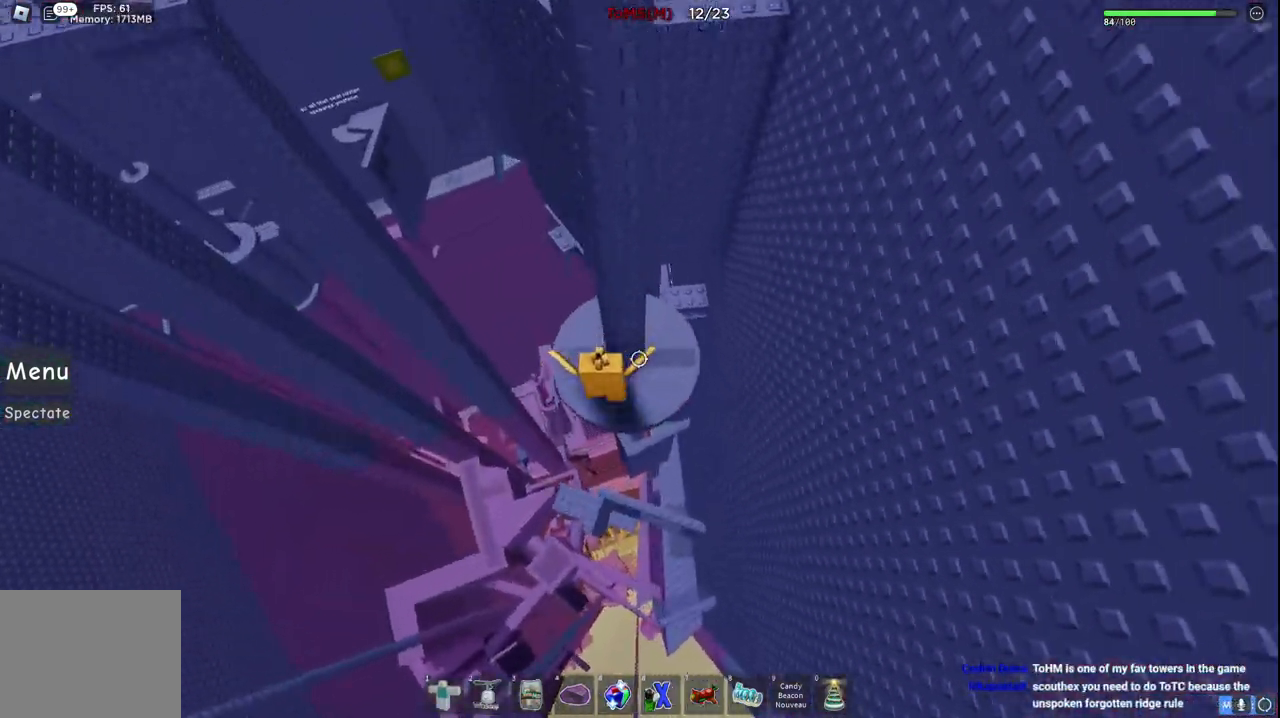
{"keys": [], "events": [[50, "d", "down"], [67, "space", "down"], [200, "w", "down"], [317, "space", "up"], [334, "d", "up"], [334, "w", "up"]]}
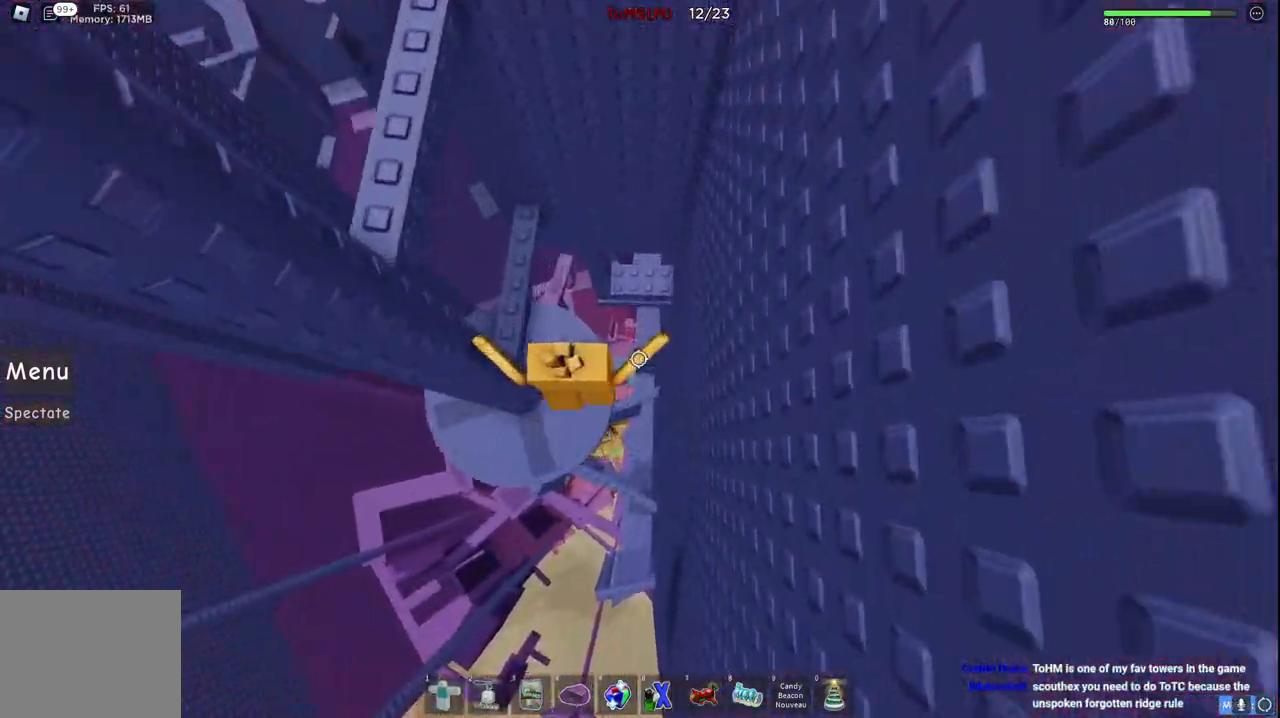
{"keys": [], "events": [[17, "w", "down"], [167, "space", "down"], [334, "space", "up"], [400, "d", "down"], [484, "d", "up"], [484, "w", "up"]]}
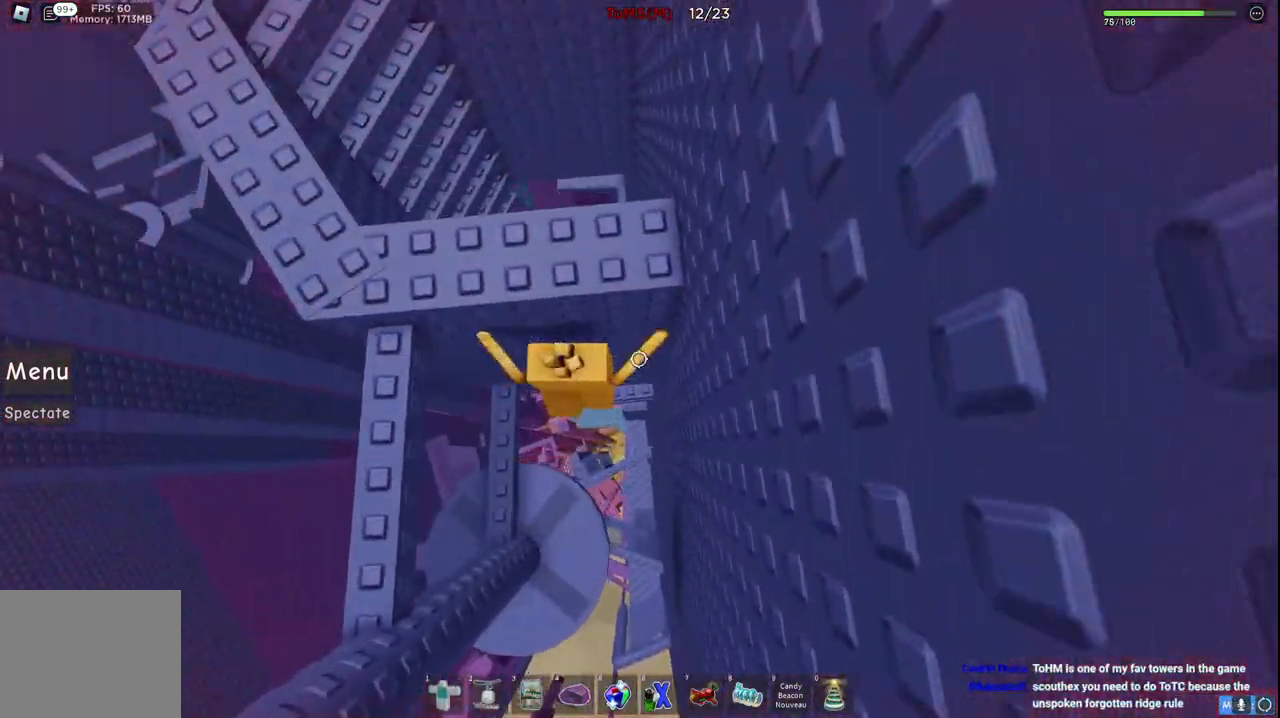
{"keys": [], "events": [[234, "w", "down"], [484, "w", "up"]]}
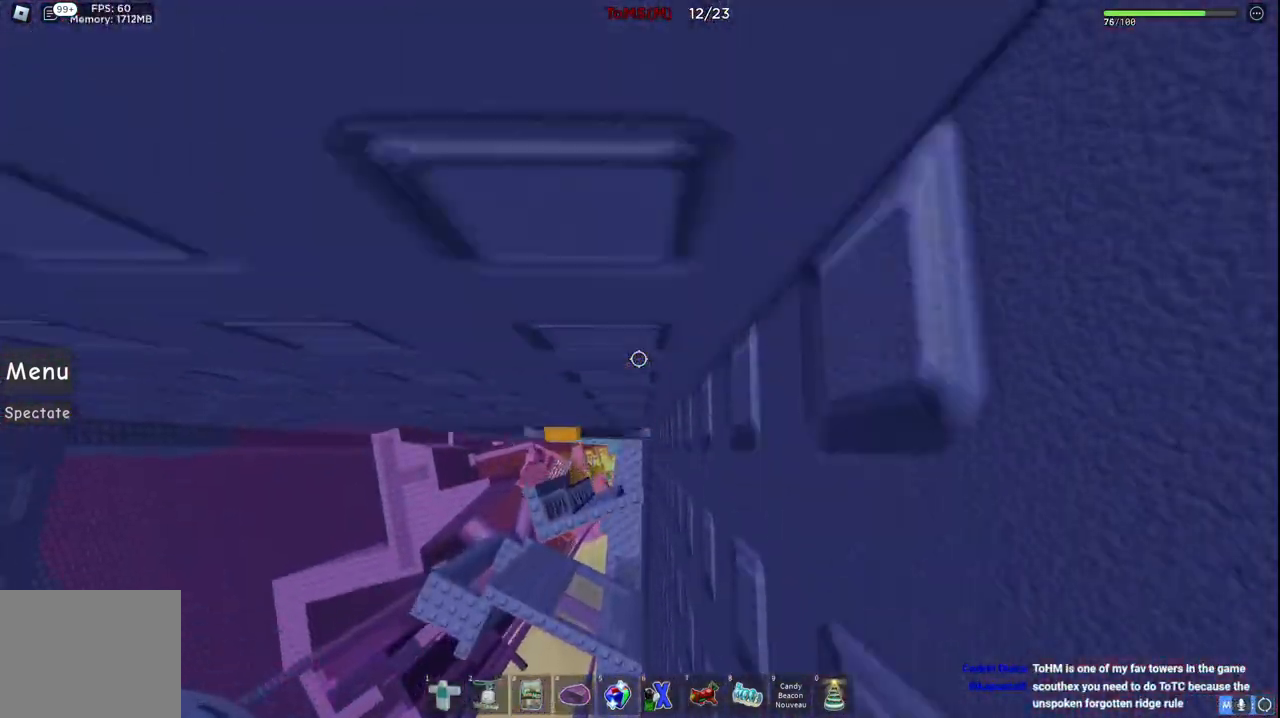
{"keys": [], "events": []}
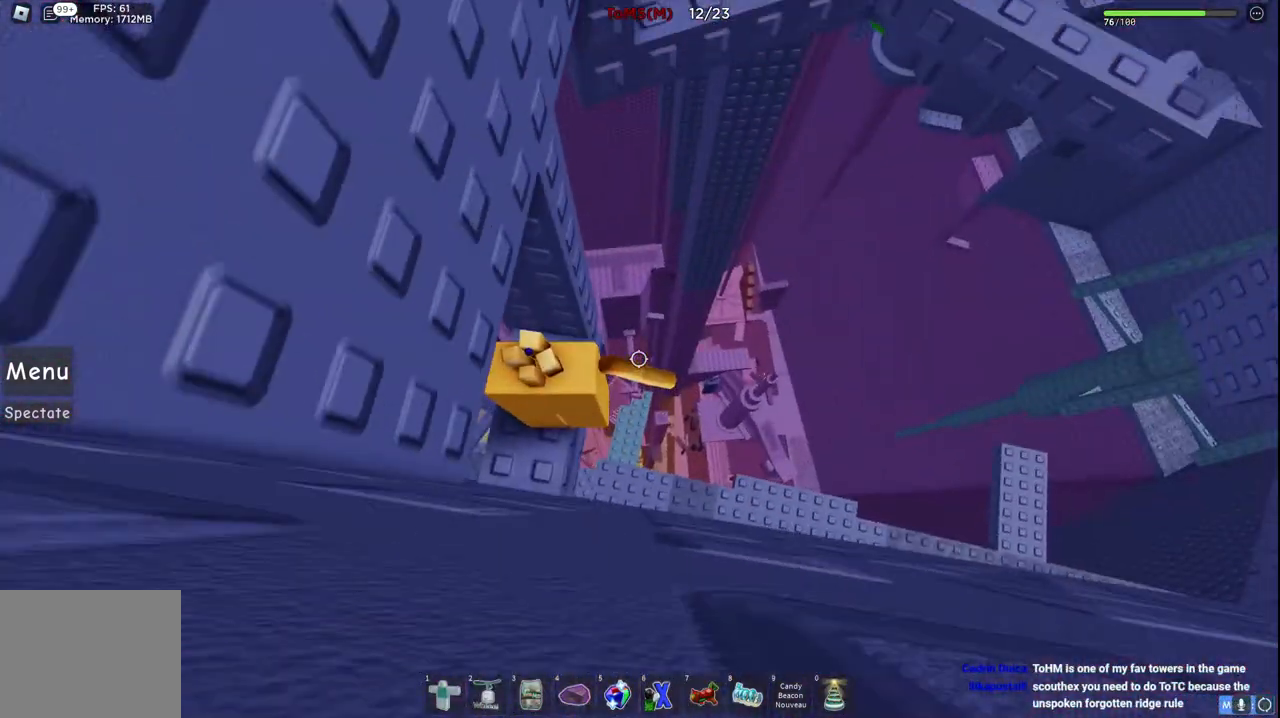
{"keys": ["d", "space"], "events": [[367, "d", "down"], [500, "space", "down"]]}
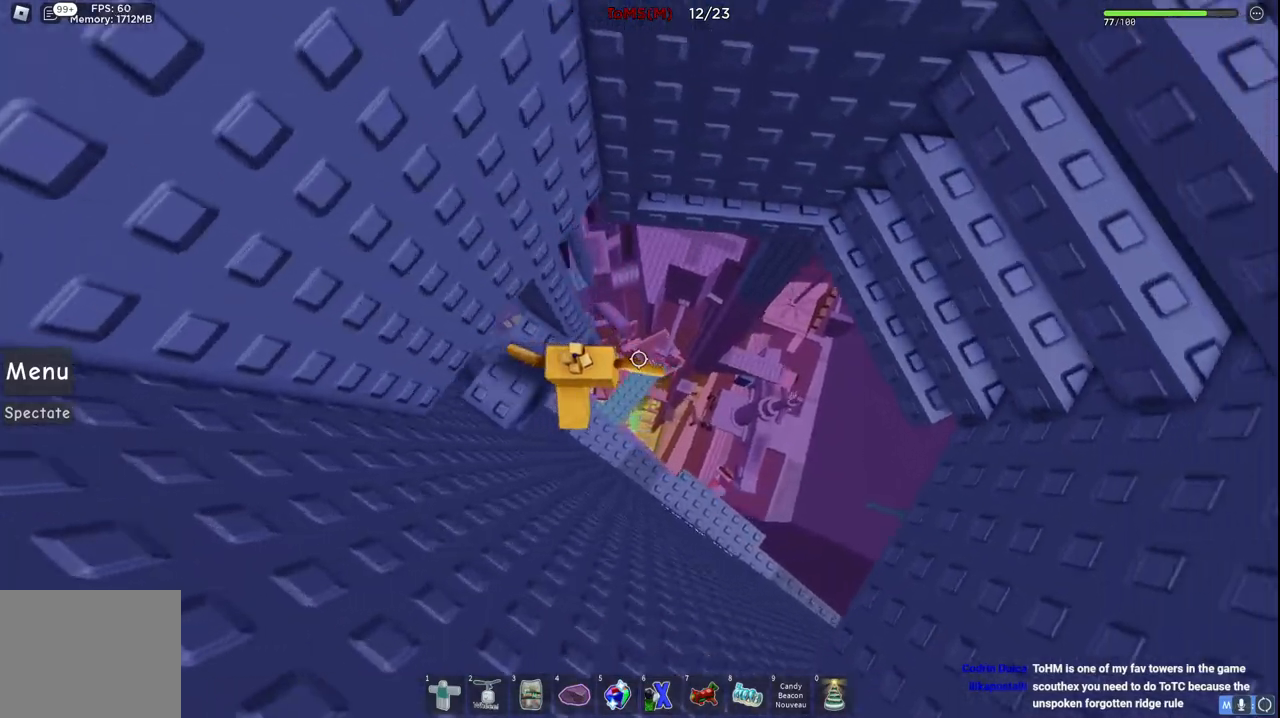
{"keys": [], "events": [[67, "w", "down"], [150, "space", "up"], [284, "d", "up"], [484, "w", "up"]]}
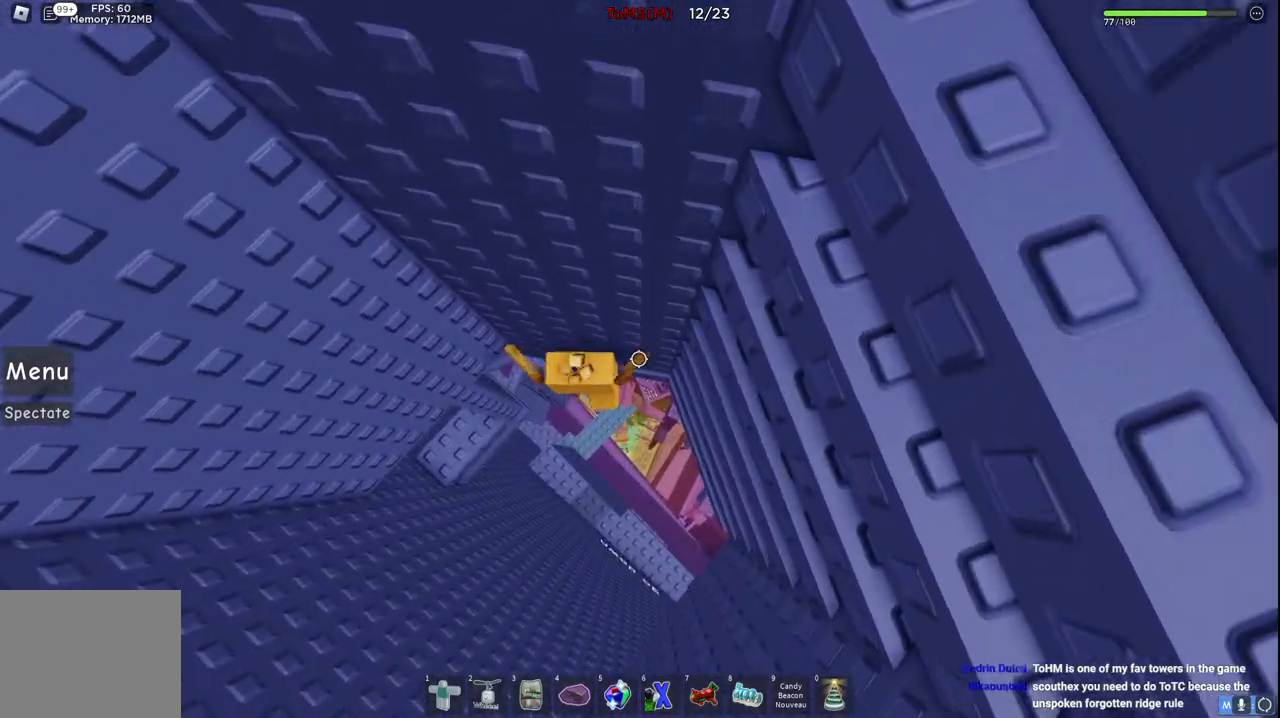
{"keys": ["w"], "events": [[184, "d", "down"], [217, "space", "down"], [217, "w", "down"], [384, "space", "up"], [434, "d", "up"]]}
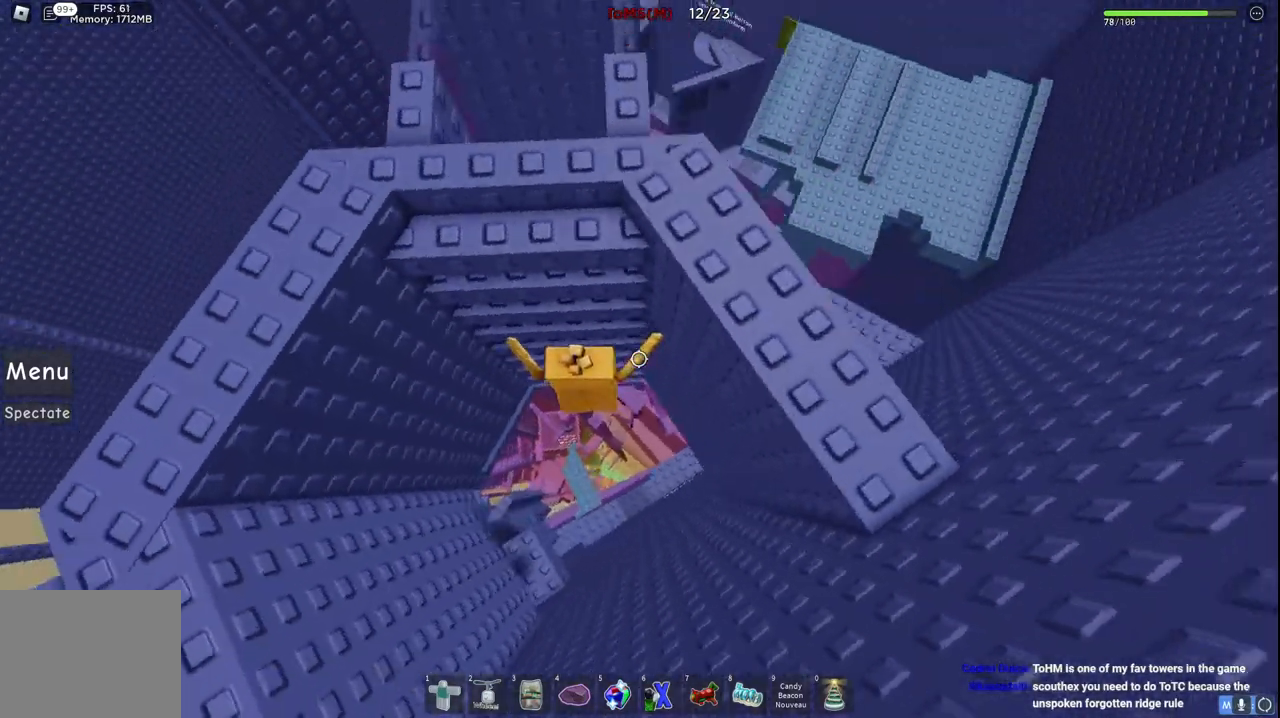
{"keys": ["w"], "events": []}
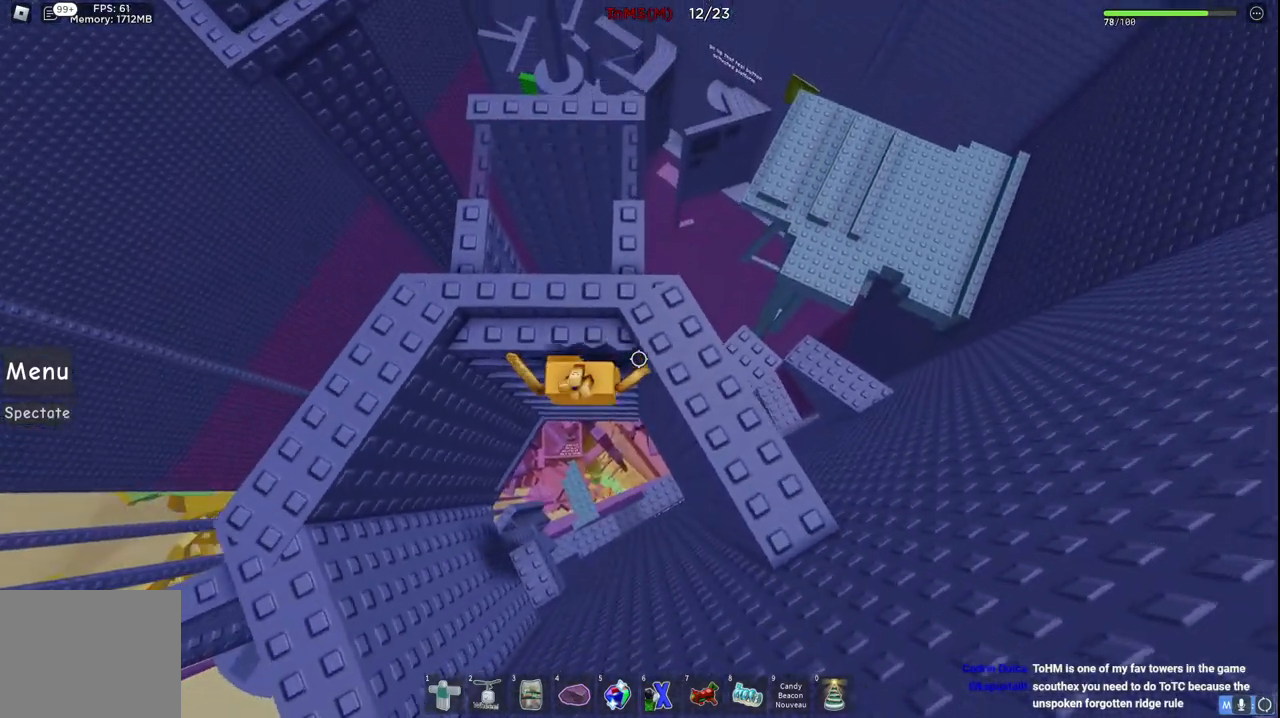
{"keys": ["w"], "events": [[317, "space", "down"], [484, "space", "up"]]}
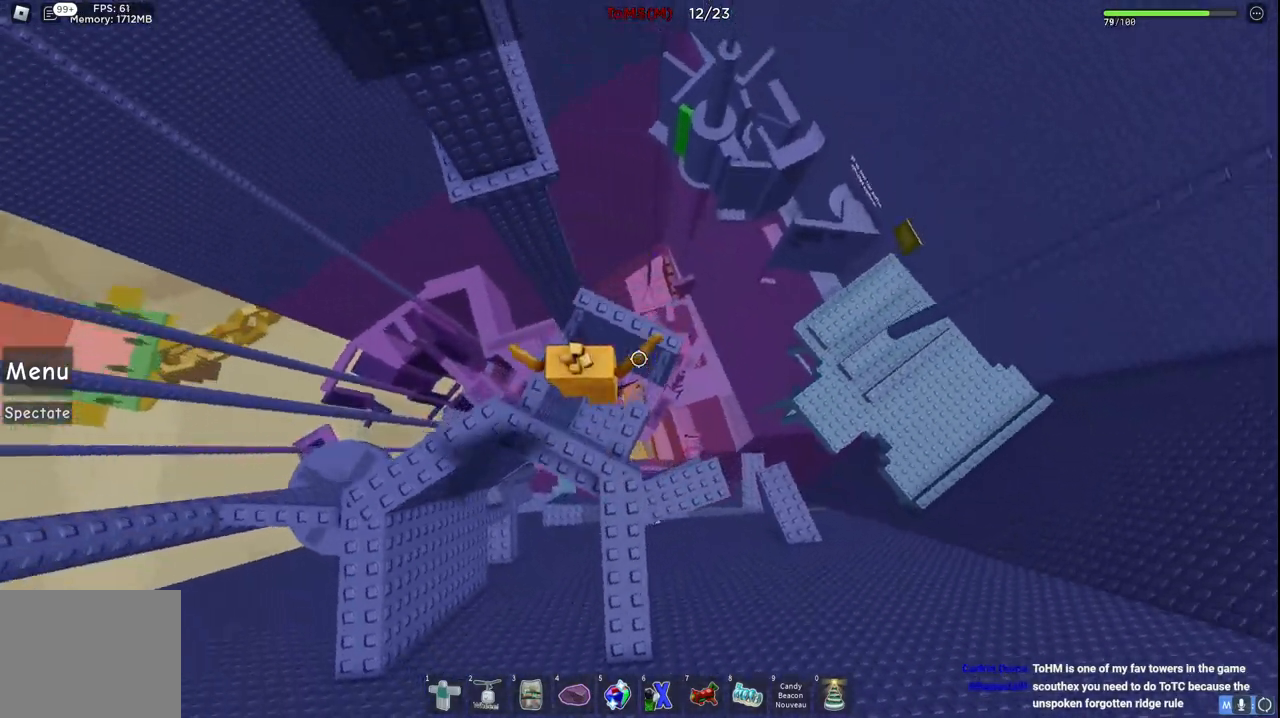
{"keys": ["space", "w"], "events": [[217, "w", "up"], [334, "w", "down"], [450, "space", "down"]]}
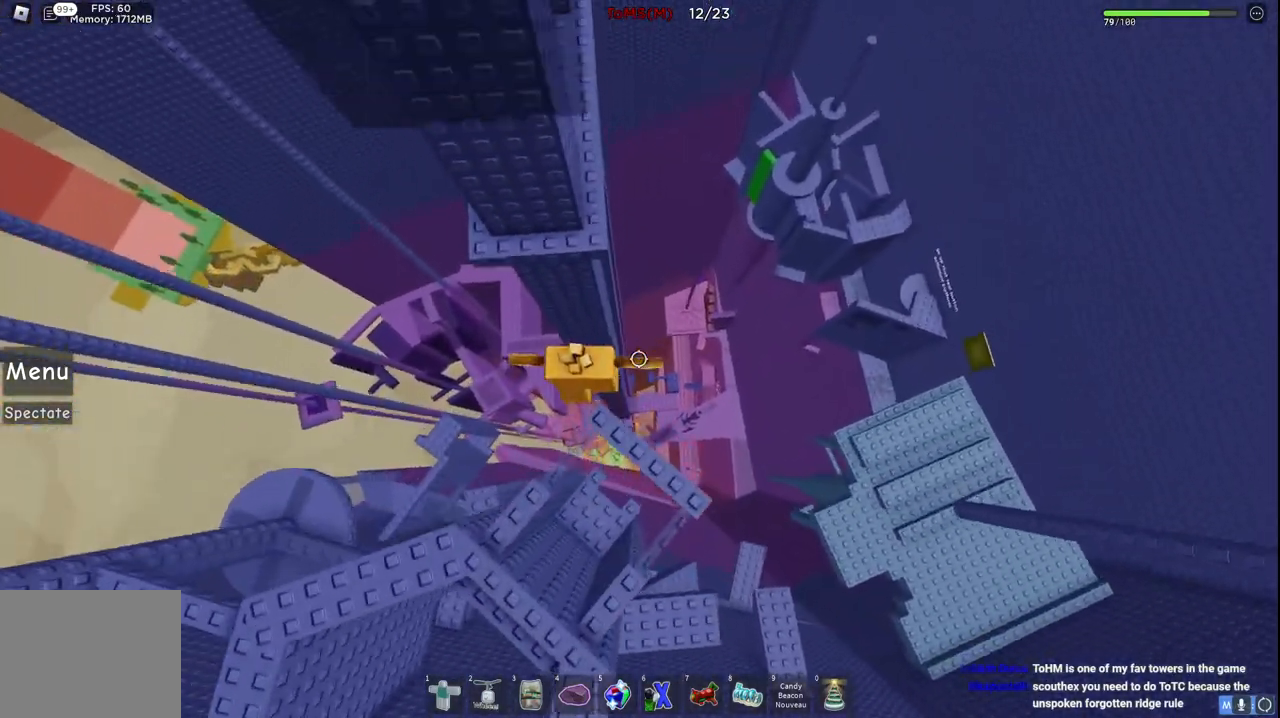
{"keys": ["d", "w"], "events": [[100, "space", "up"], [417, "d", "down"]]}
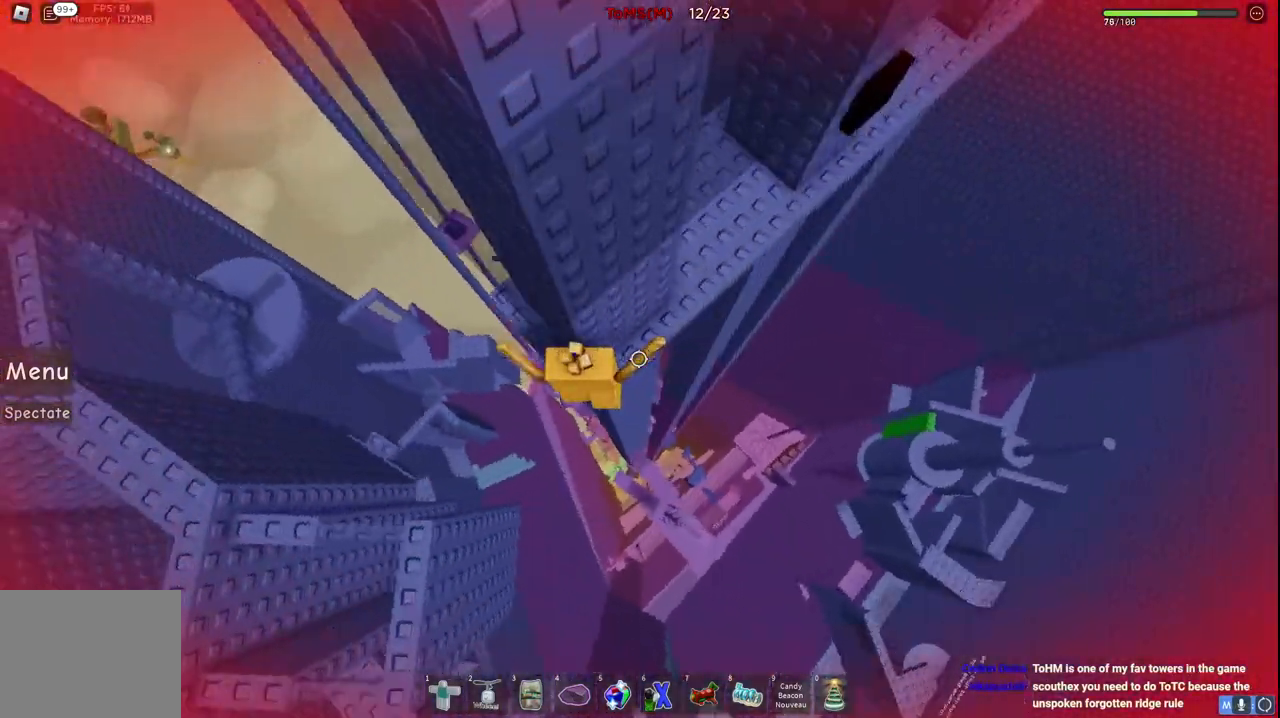
{"keys": ["d", "w"], "events": []}
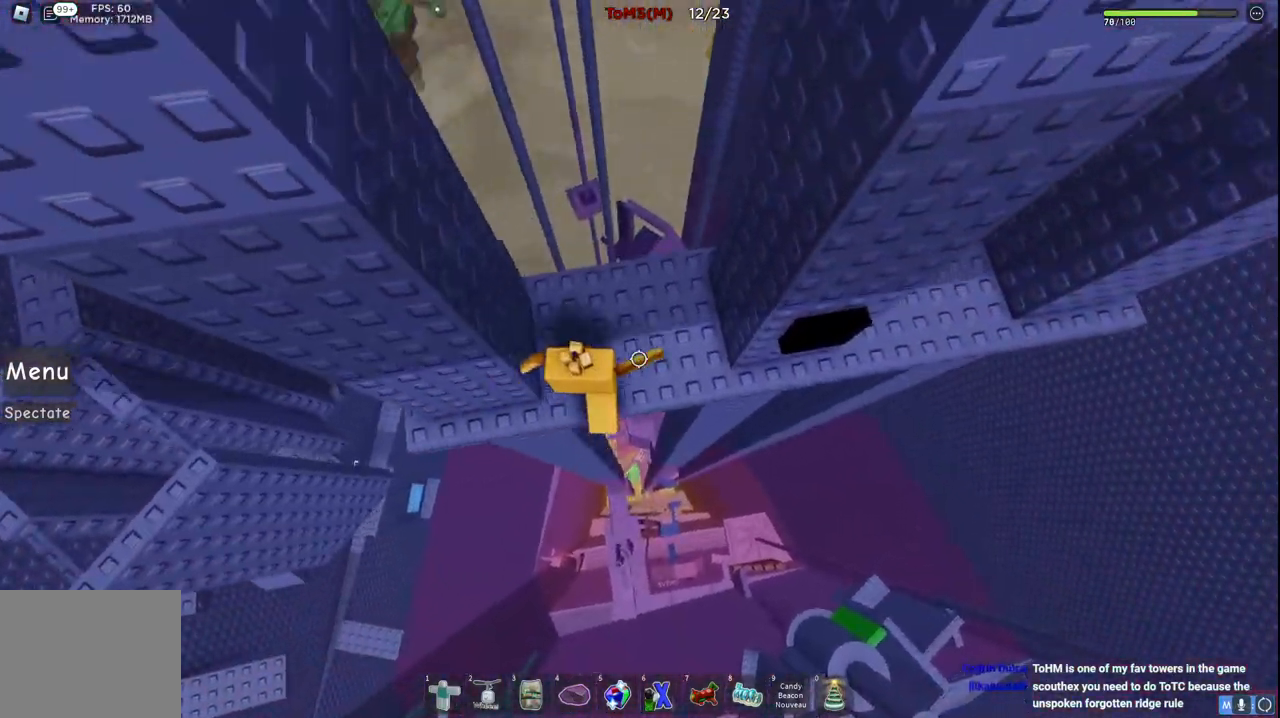
{"keys": ["d", "w"], "events": [[50, "w", "up"], [167, "d", "up"], [350, "d", "down"], [417, "w", "down"]]}
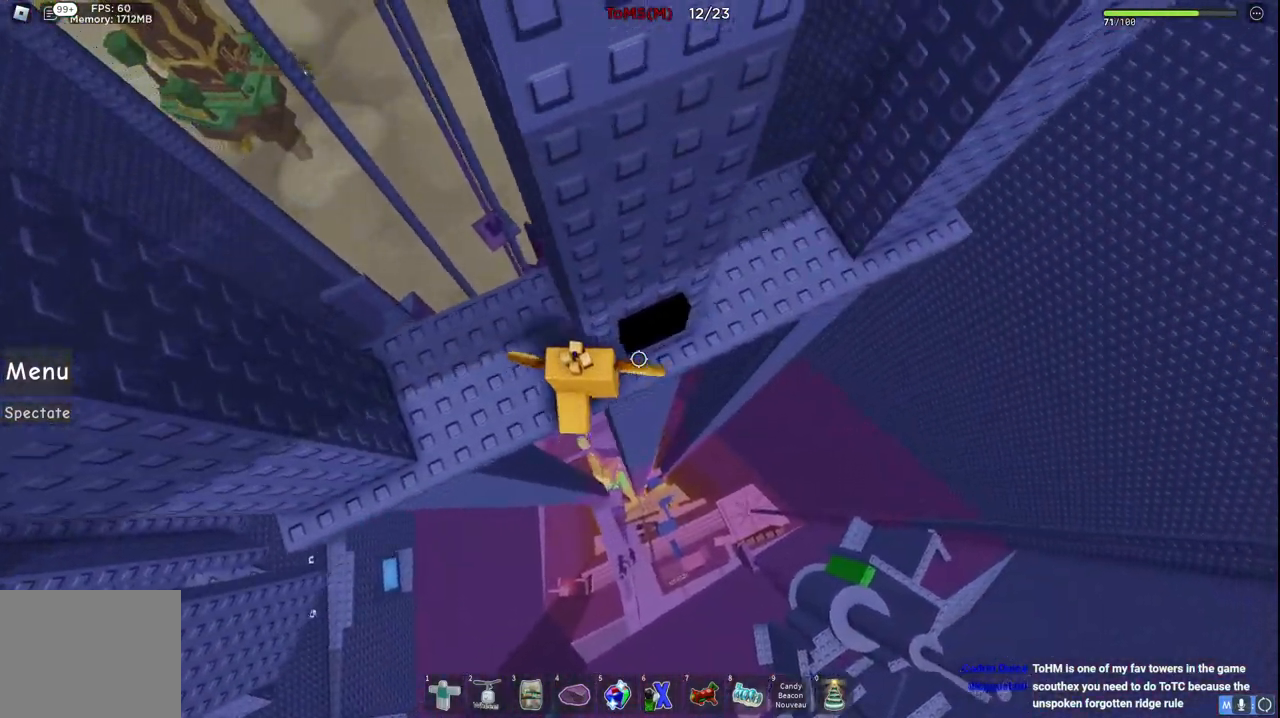
{"keys": ["d", "w"], "events": [[250, "d", "up"], [467, "d", "down"]]}
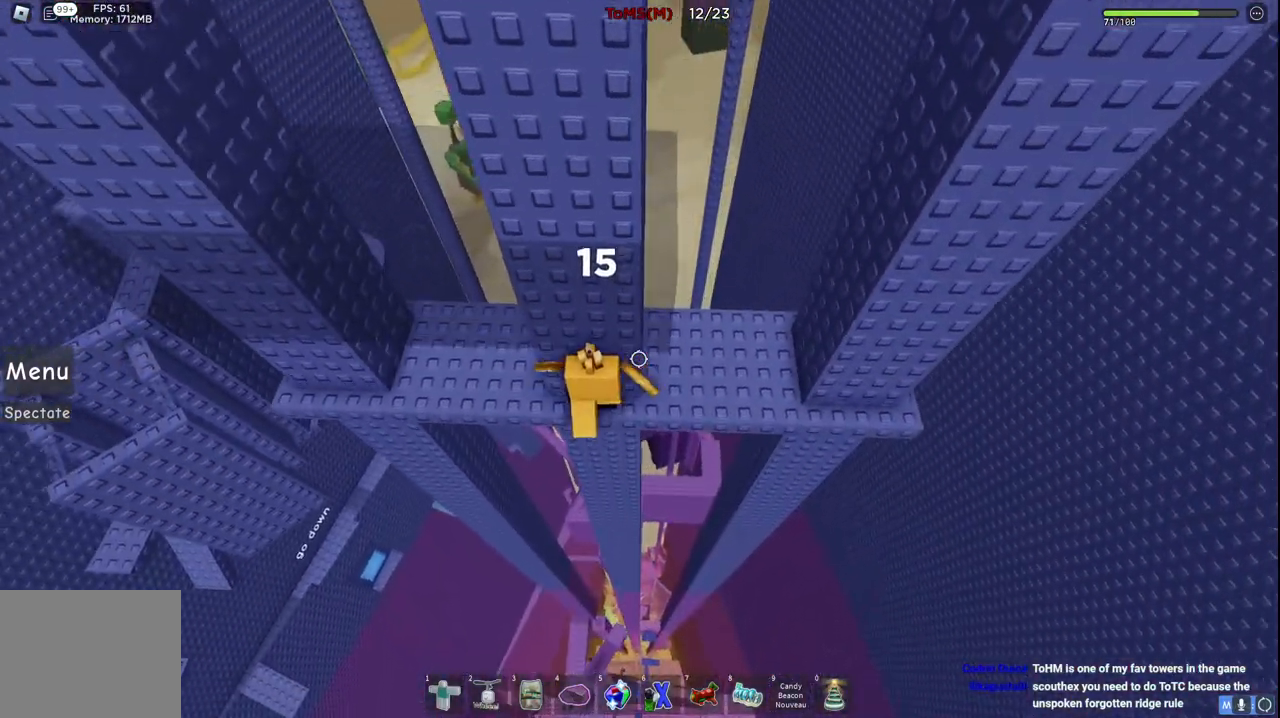
{"keys": ["d"], "events": [[134, "w", "up"], [250, "w", "down"], [367, "w", "up"]]}
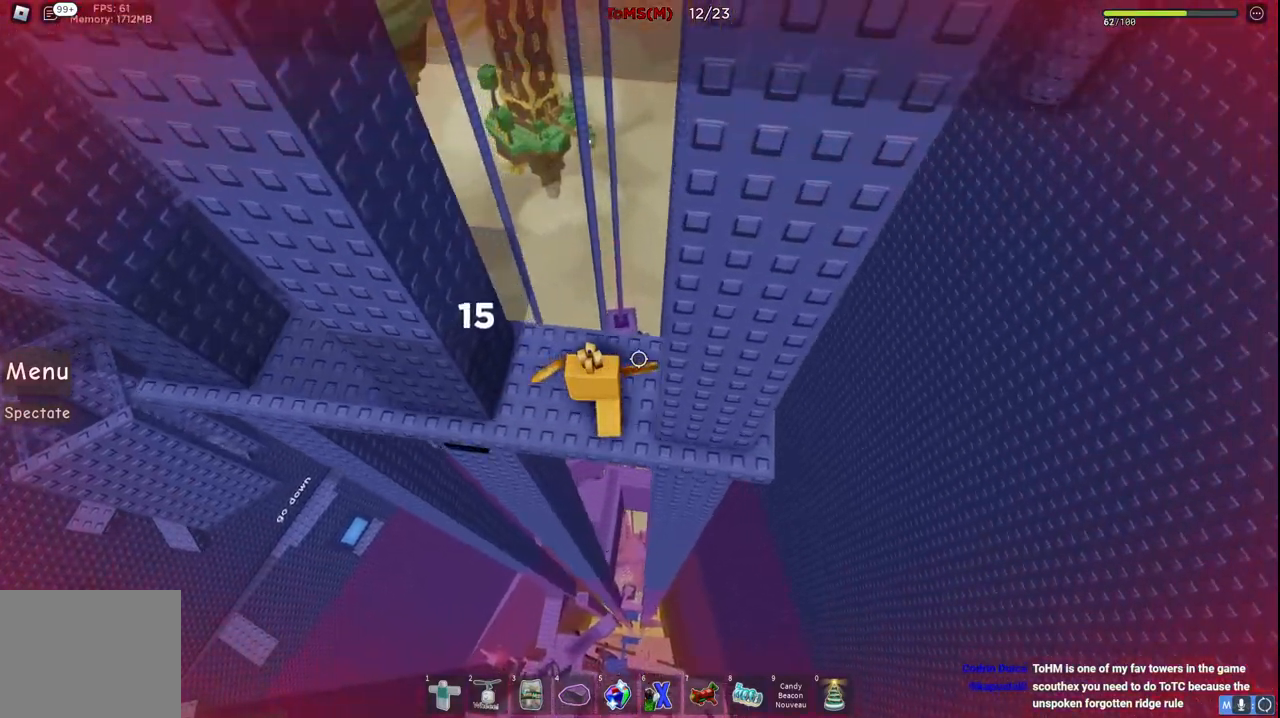
{"keys": [], "events": [[17, "d", "up"]]}
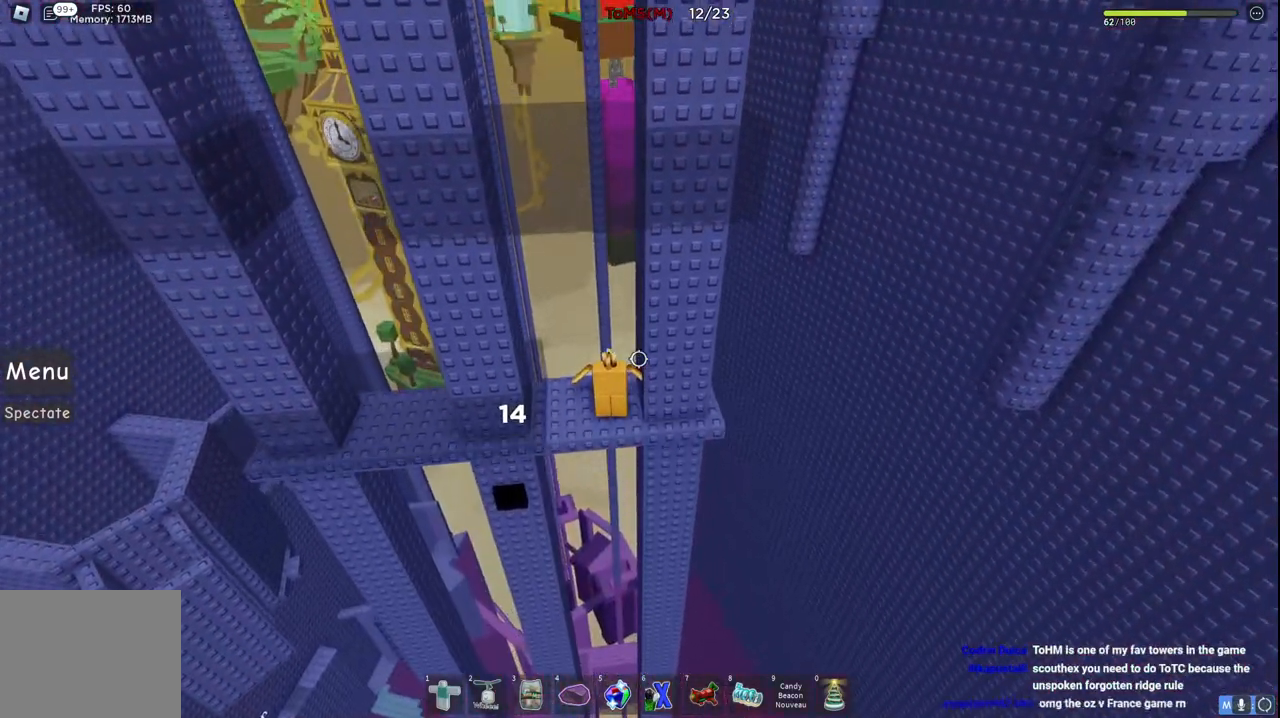
{"keys": [], "events": [[384, "w", "down"], [500, "w", "up"]]}
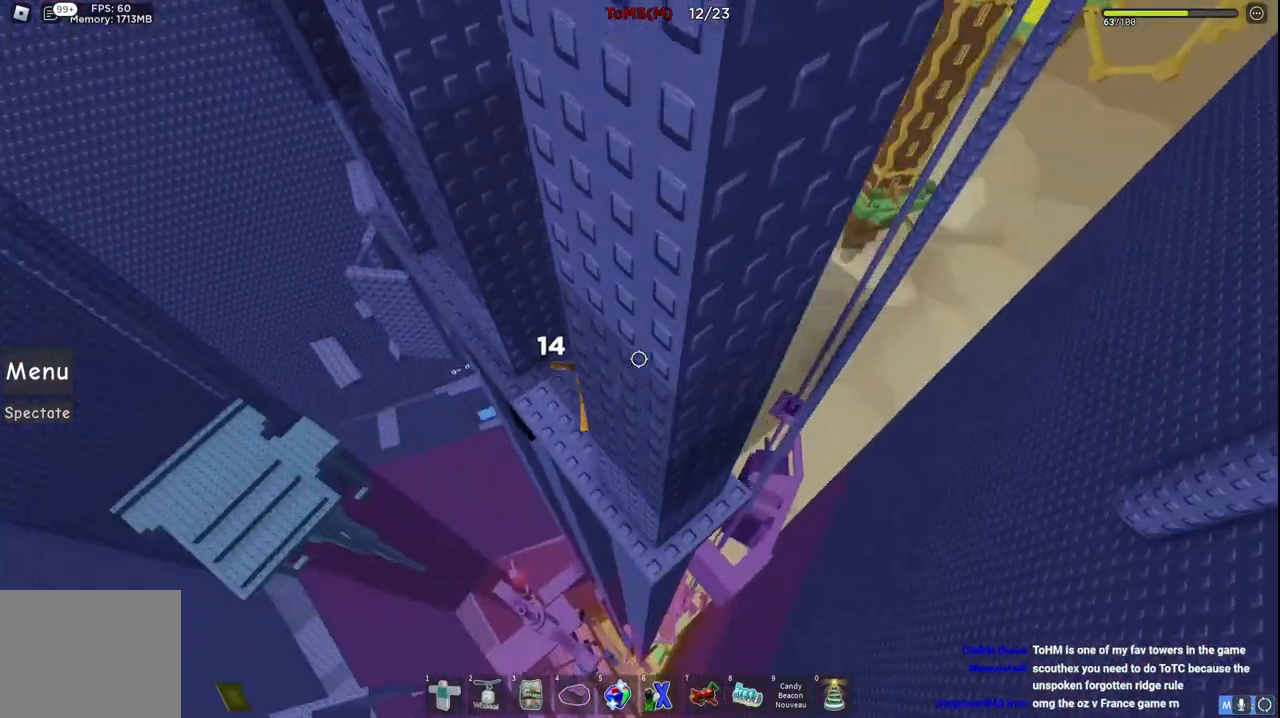
{"keys": ["d"], "events": [[267, "w", "down"], [434, "w", "up"], [484, "d", "down"]]}
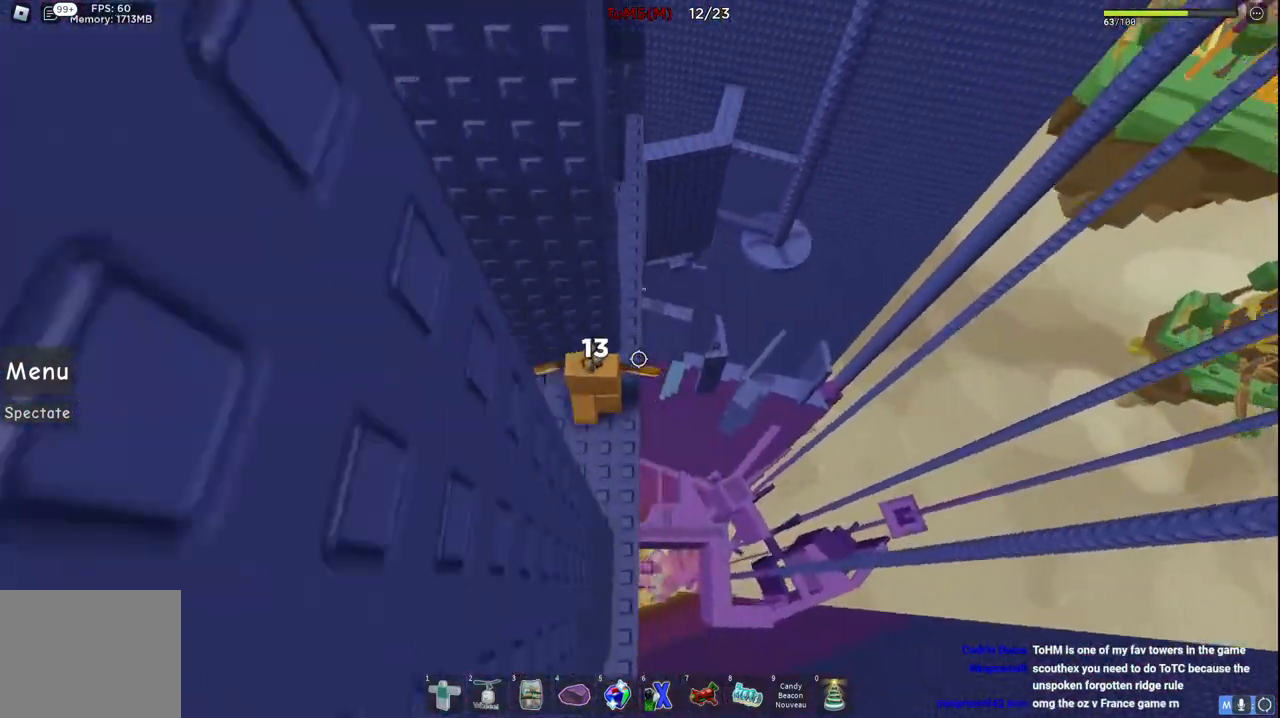
{"keys": ["d", "w"], "events": [[200, "space", "down"], [384, "space", "up"], [384, "w", "down"]]}
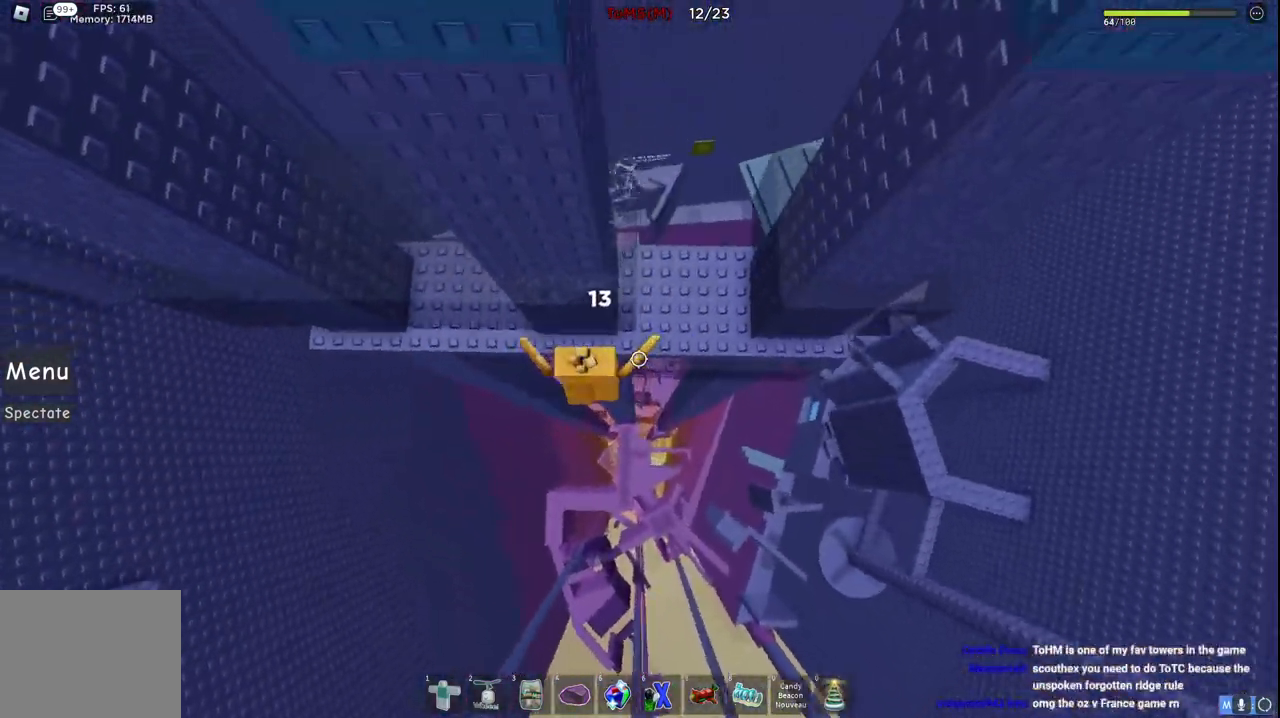
{"keys": [], "events": [[217, "w", "up"], [367, "d", "up"]]}
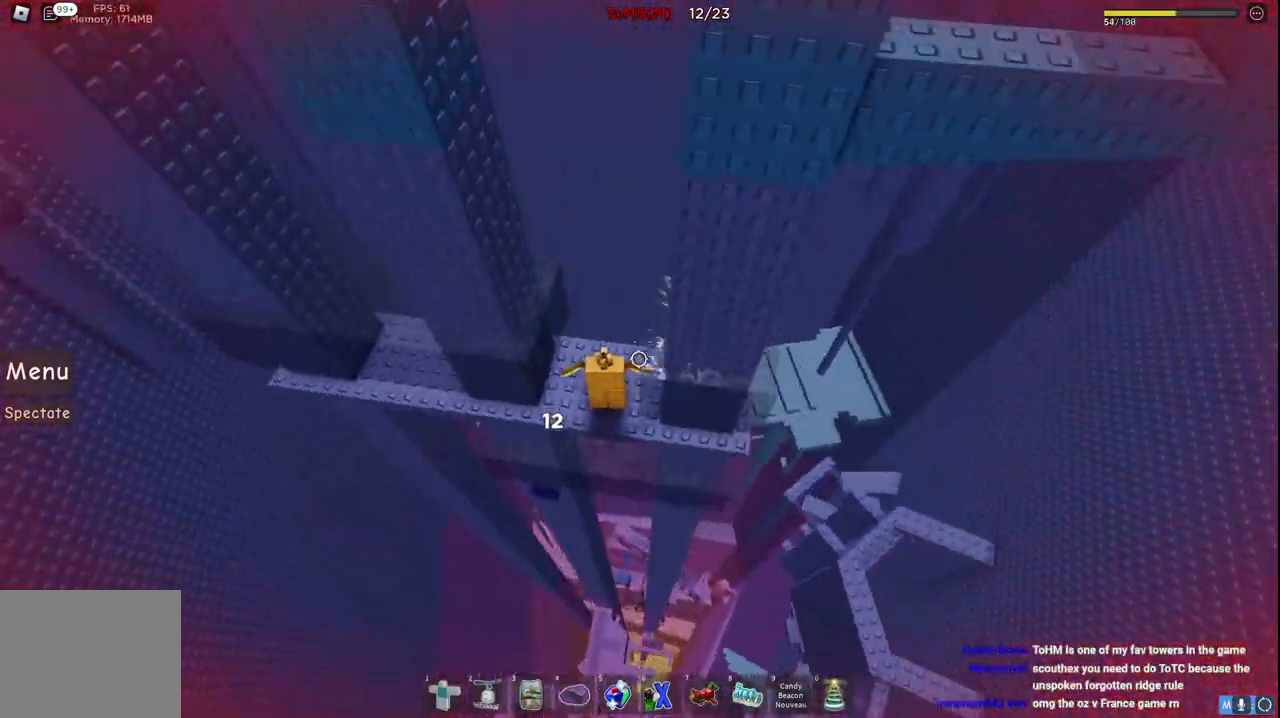
{"keys": [], "events": [[300, "a", "down"], [384, "a", "up"]]}
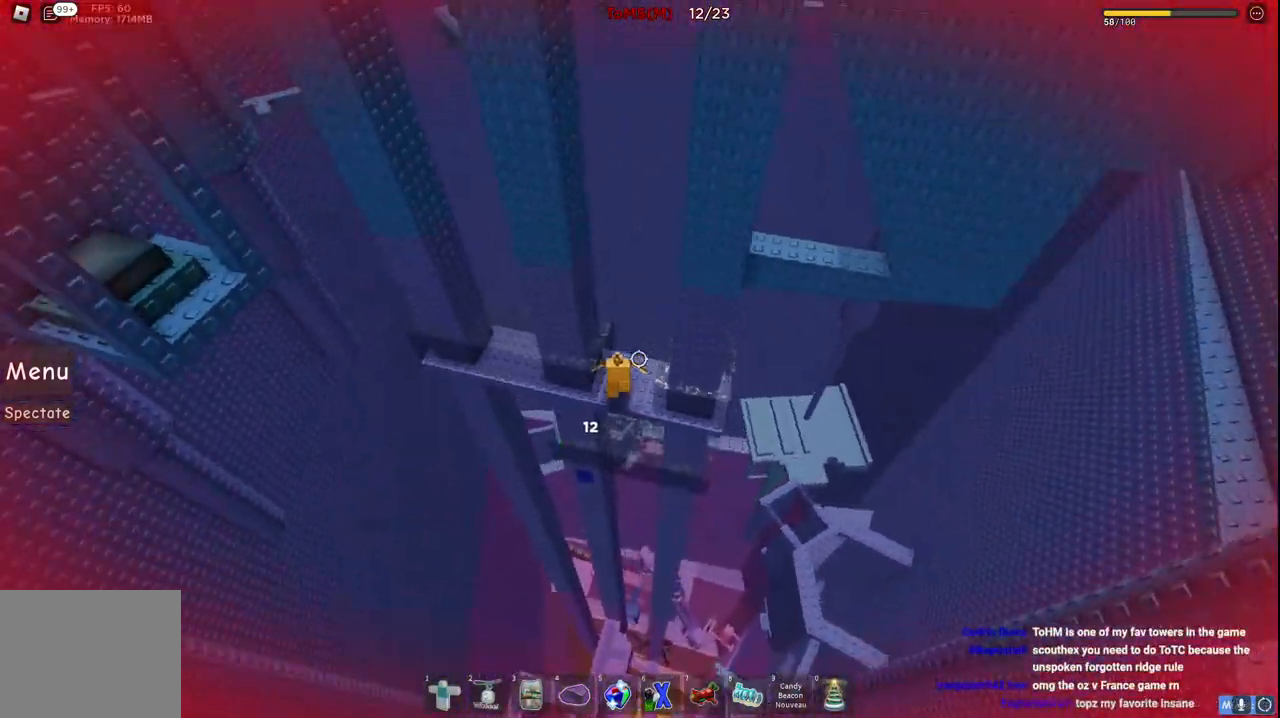
{"keys": [], "events": []}
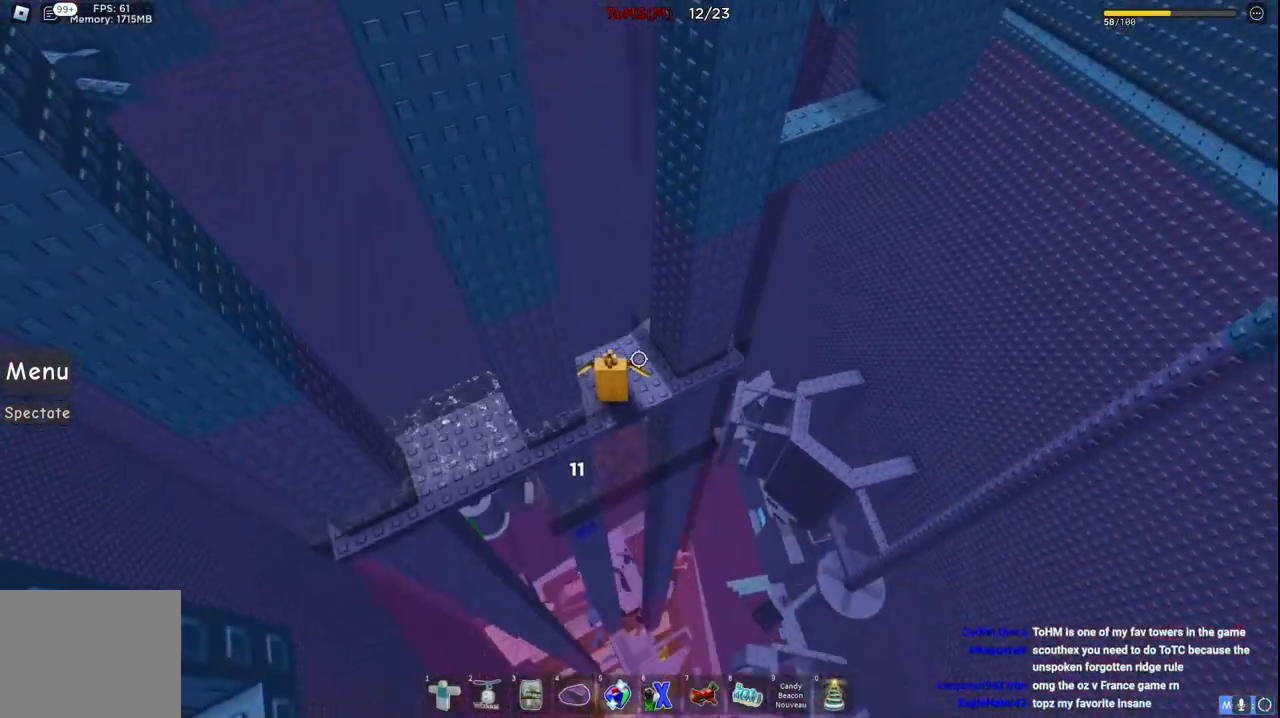
{"keys": [], "events": [[250, "w", "down"], [350, "w", "up"]]}
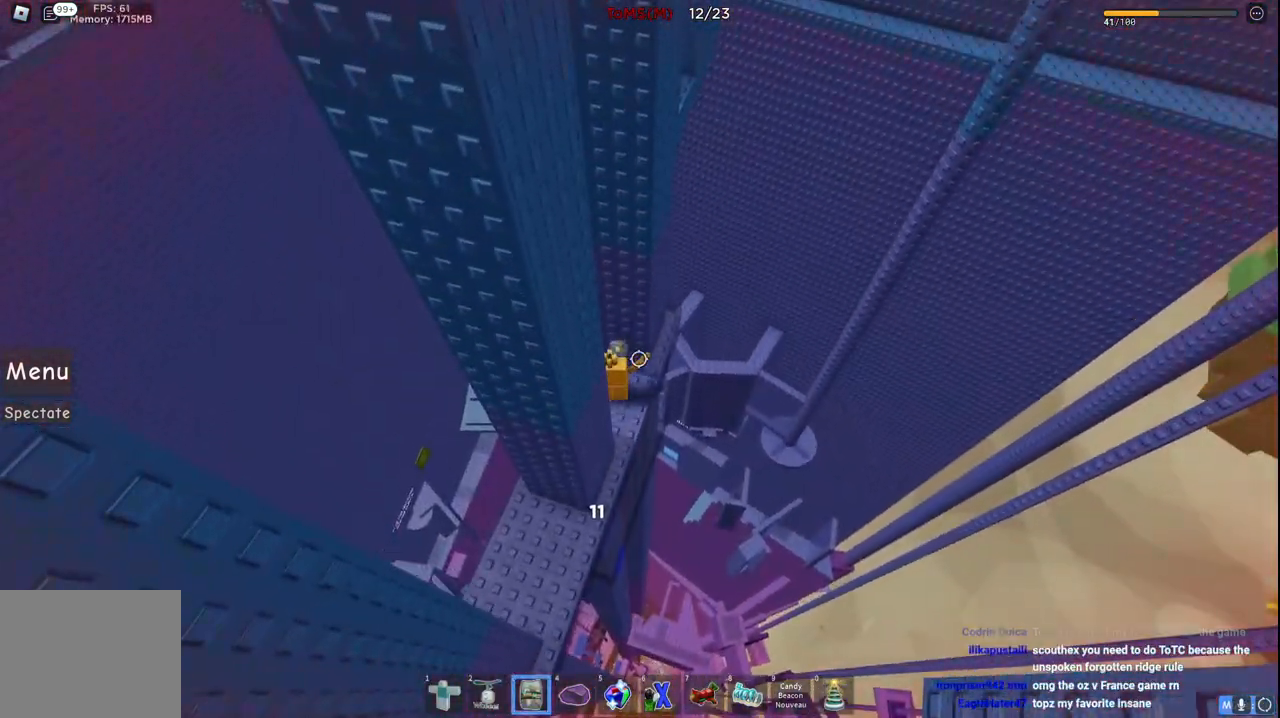
{"keys": [], "events": []}